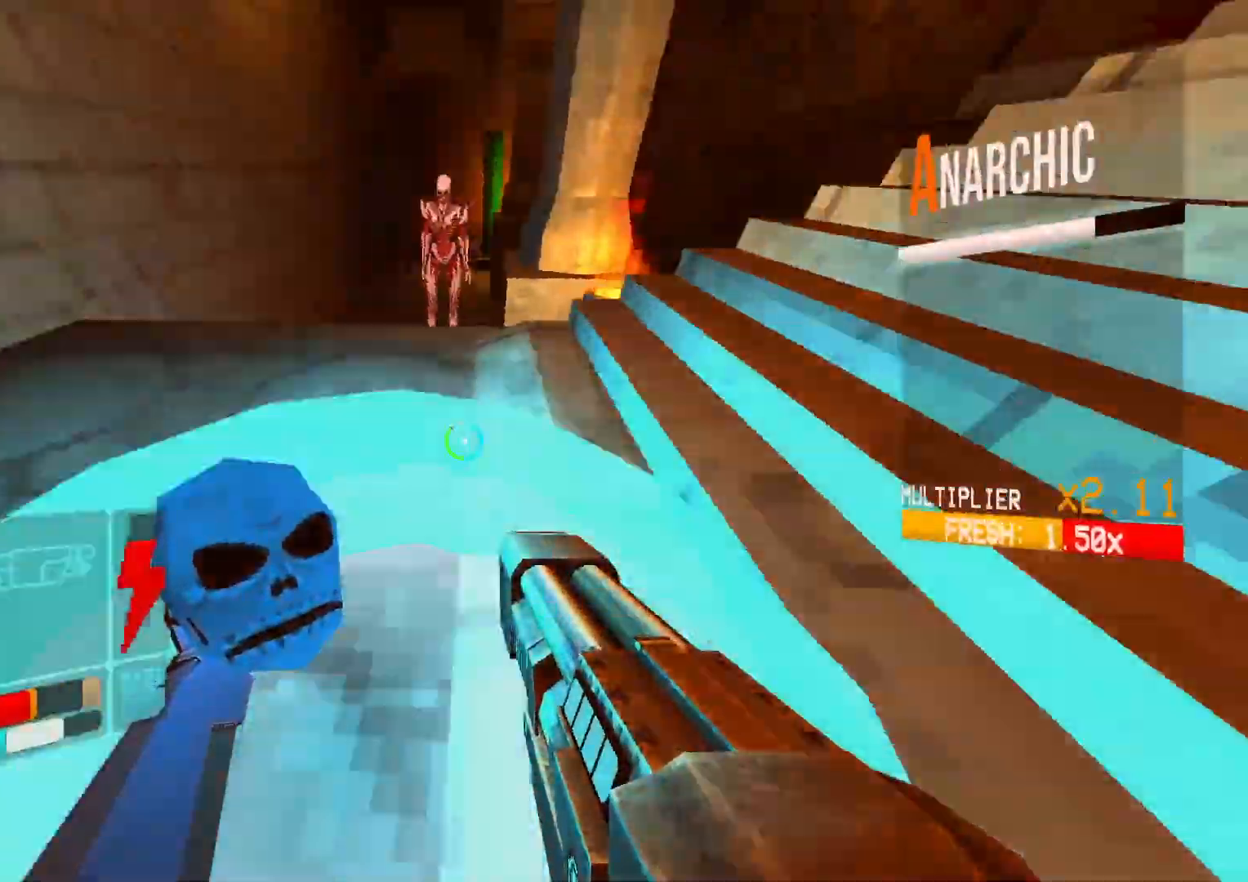
Gameplay with a controller (Xbox layout); each line is a JSON object with the inputs held at the frame after it. "events" lists button and stick changes between this image and that frame as [ms after this image, input, new state], when the widget could be followed in between. Not read: L1 L3 R1 R3 TOUCHPAD left_stick other_buttons right_stick.
{"buttons": [], "events": []}
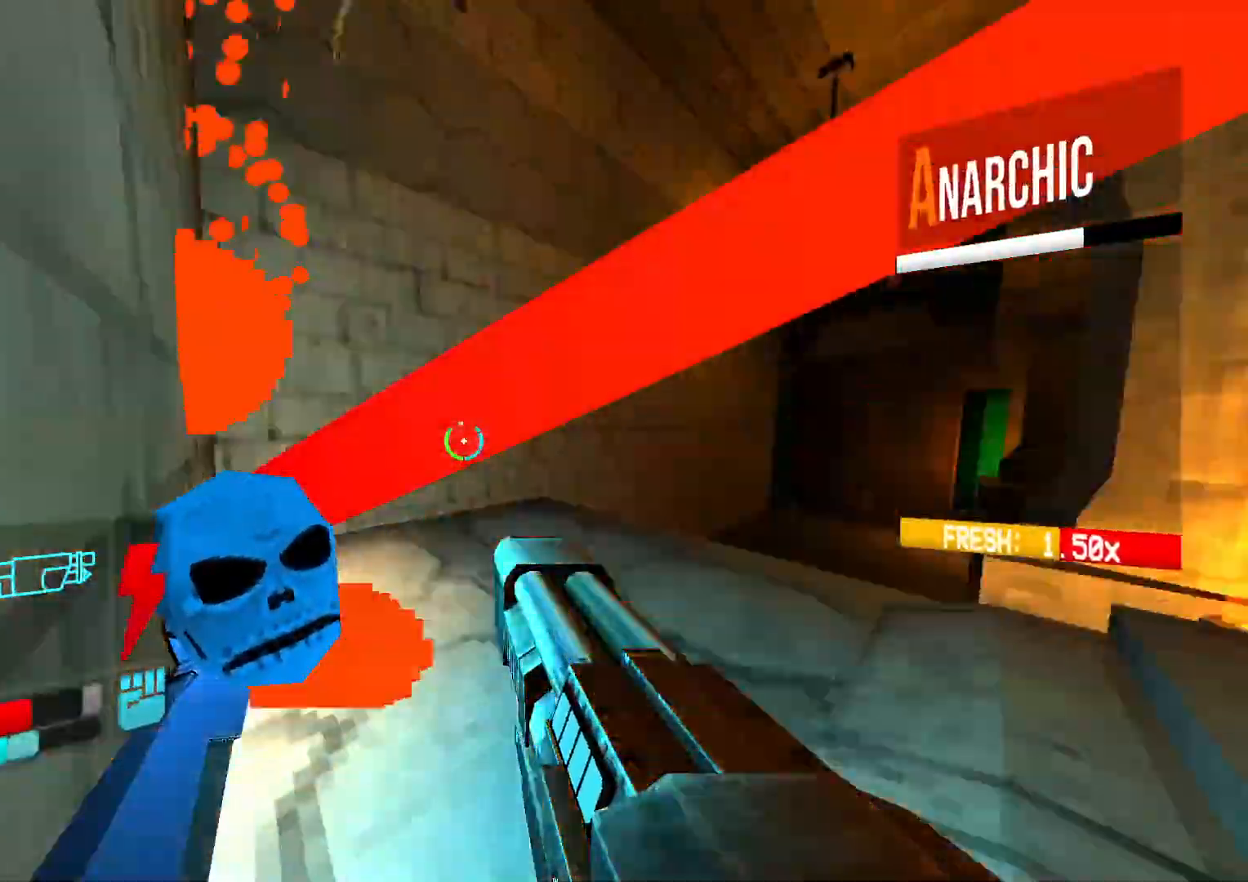
{"buttons": [], "events": []}
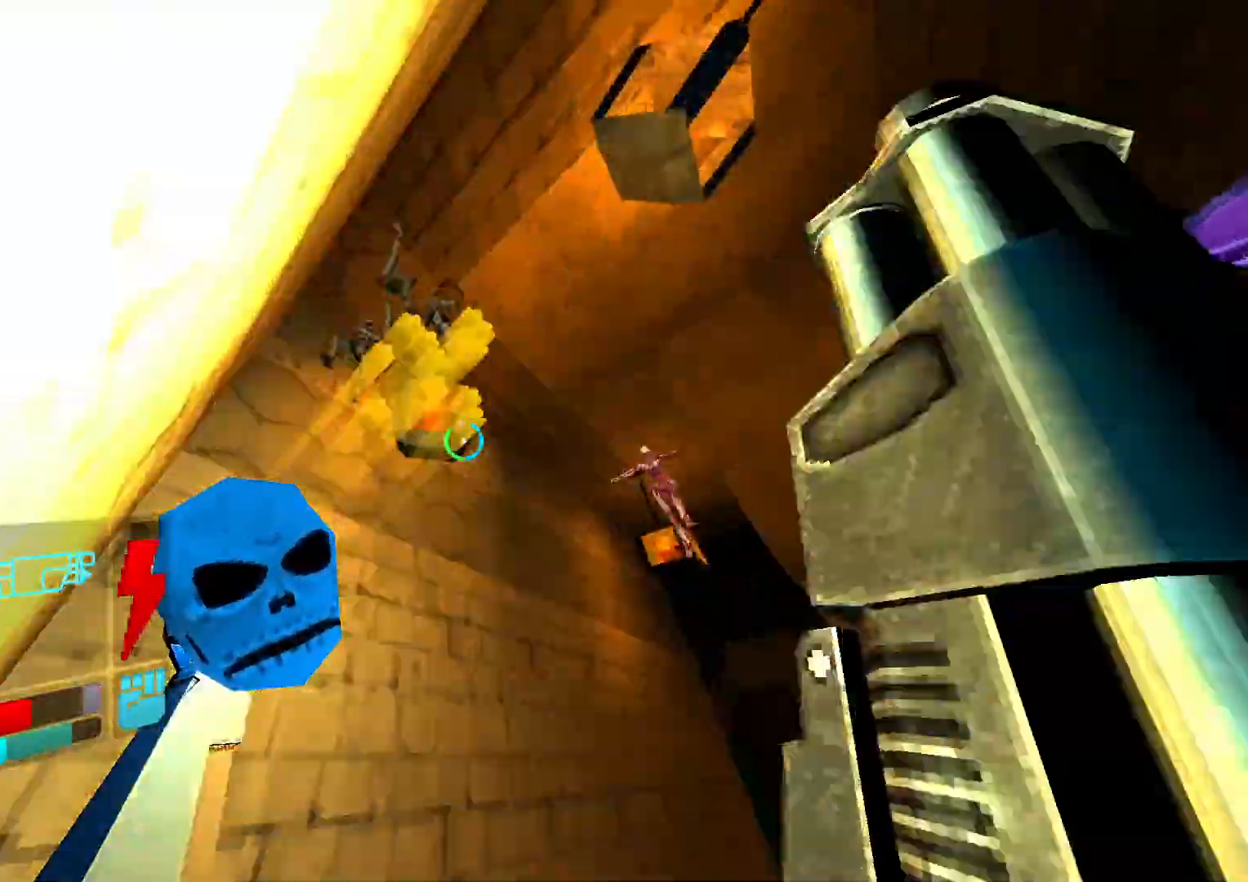
{"buttons": [], "events": [[150, "DPAD_UP", "down"], [500, "DPAD_UP", "up"]]}
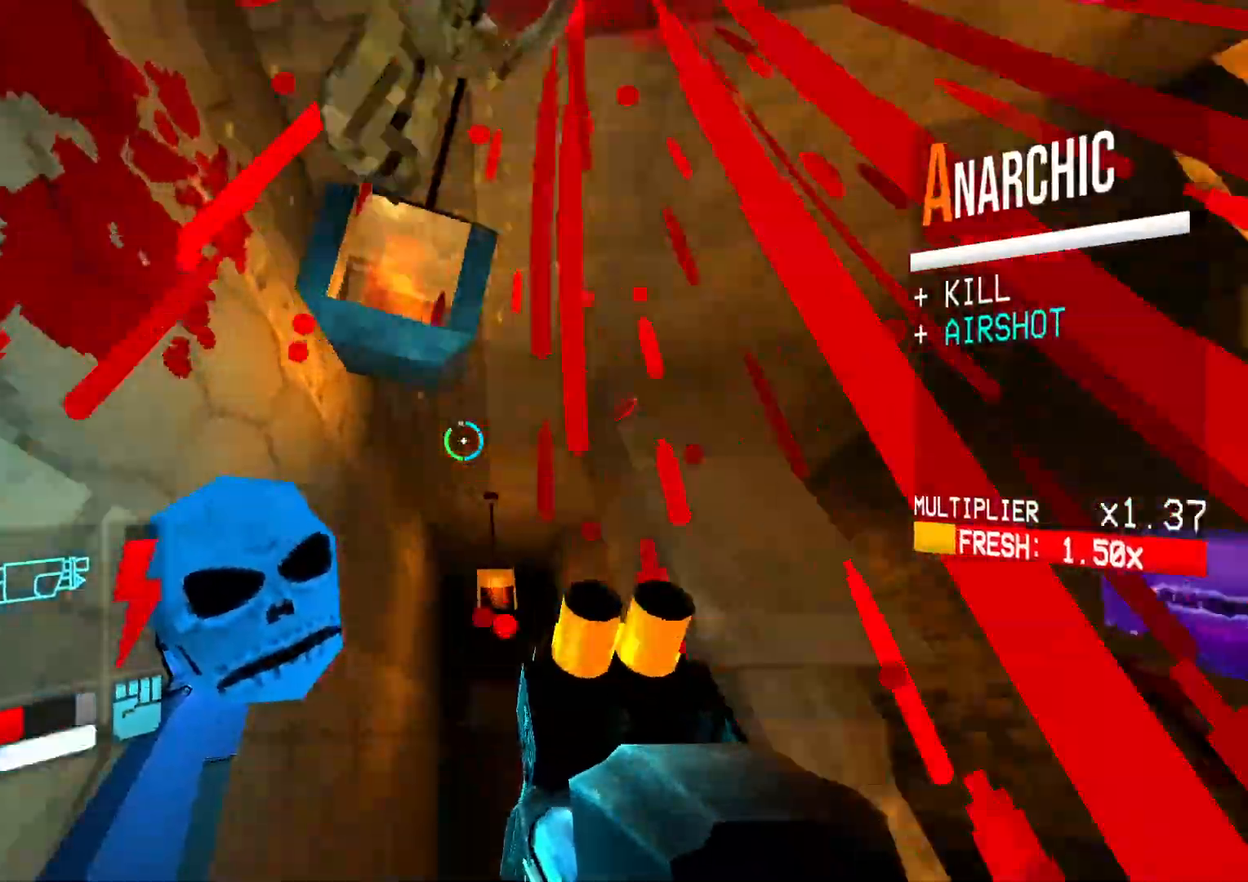
{"buttons": [], "events": []}
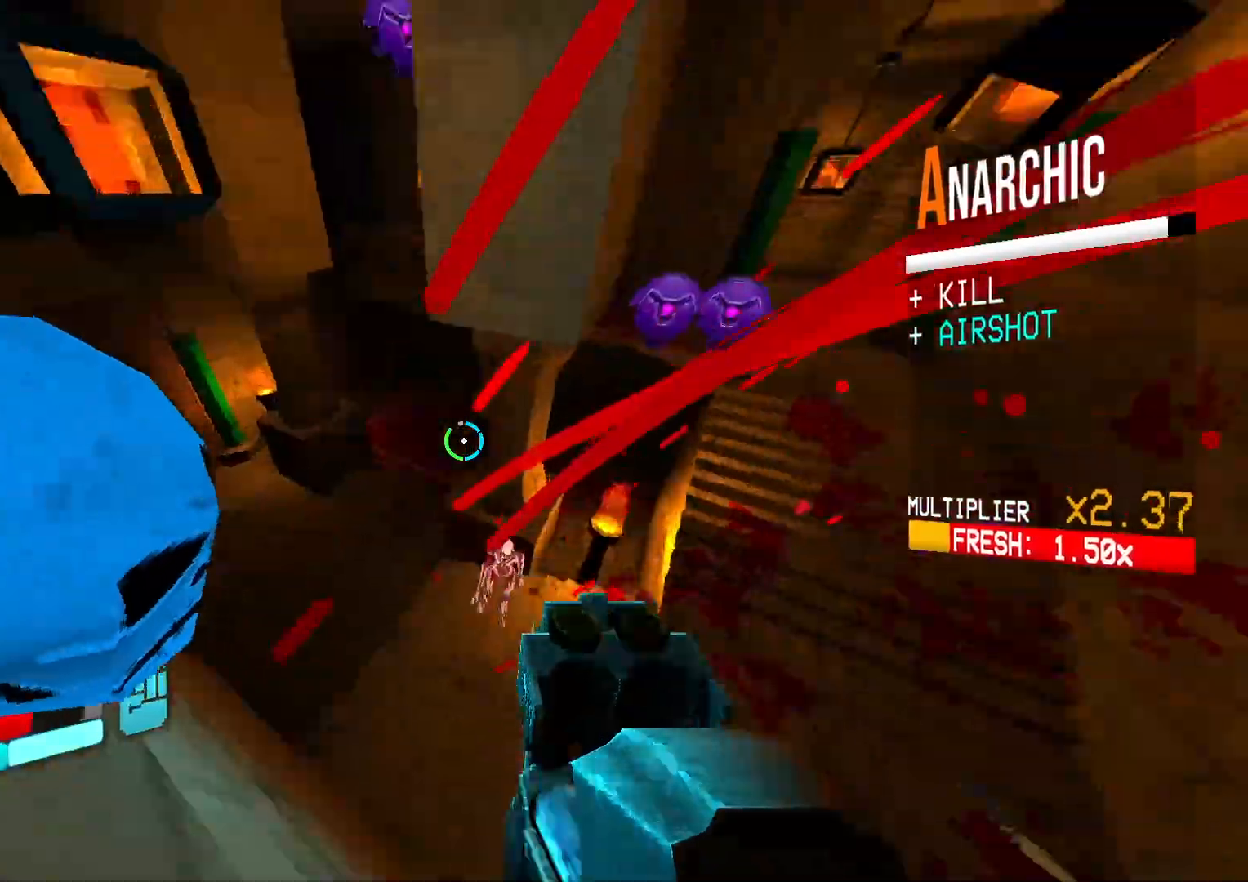
{"buttons": [], "events": []}
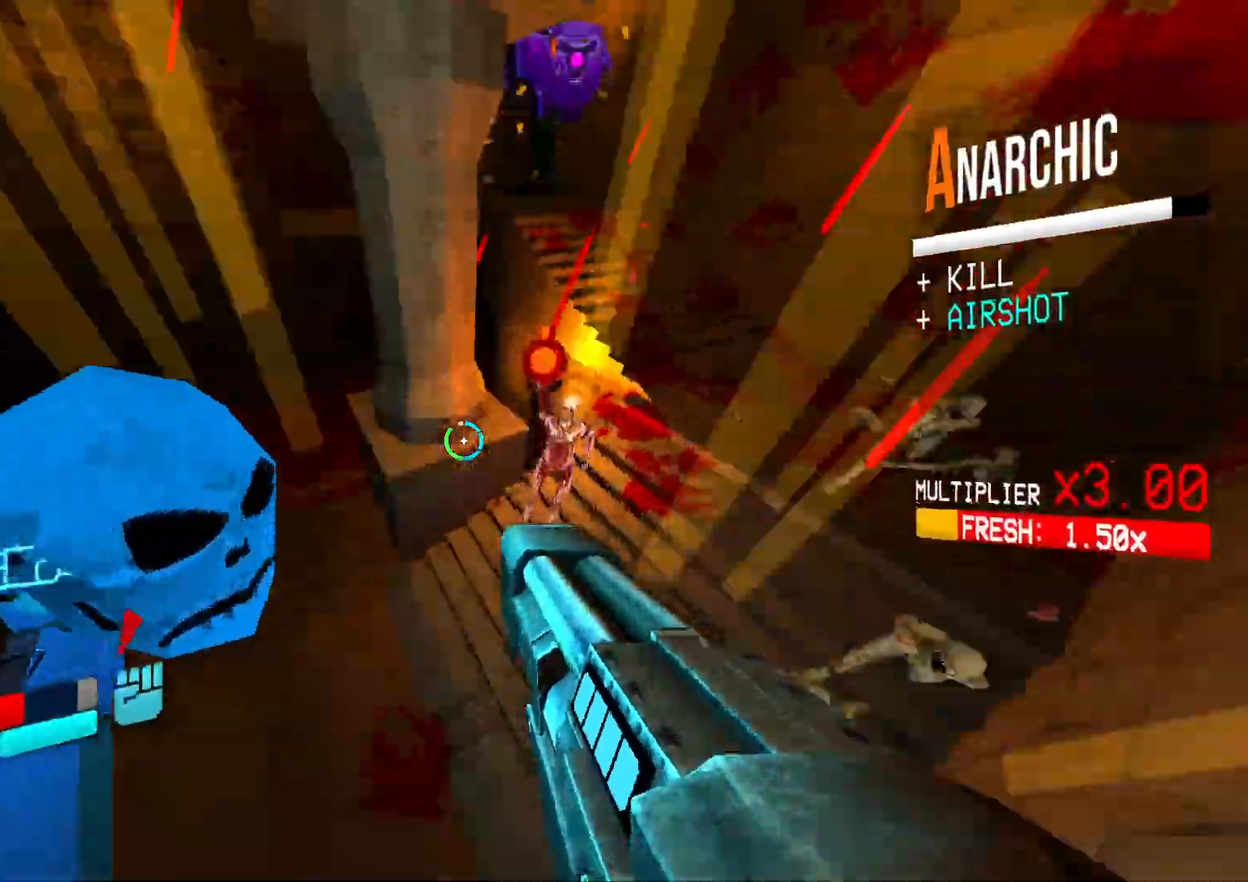
{"buttons": [], "events": []}
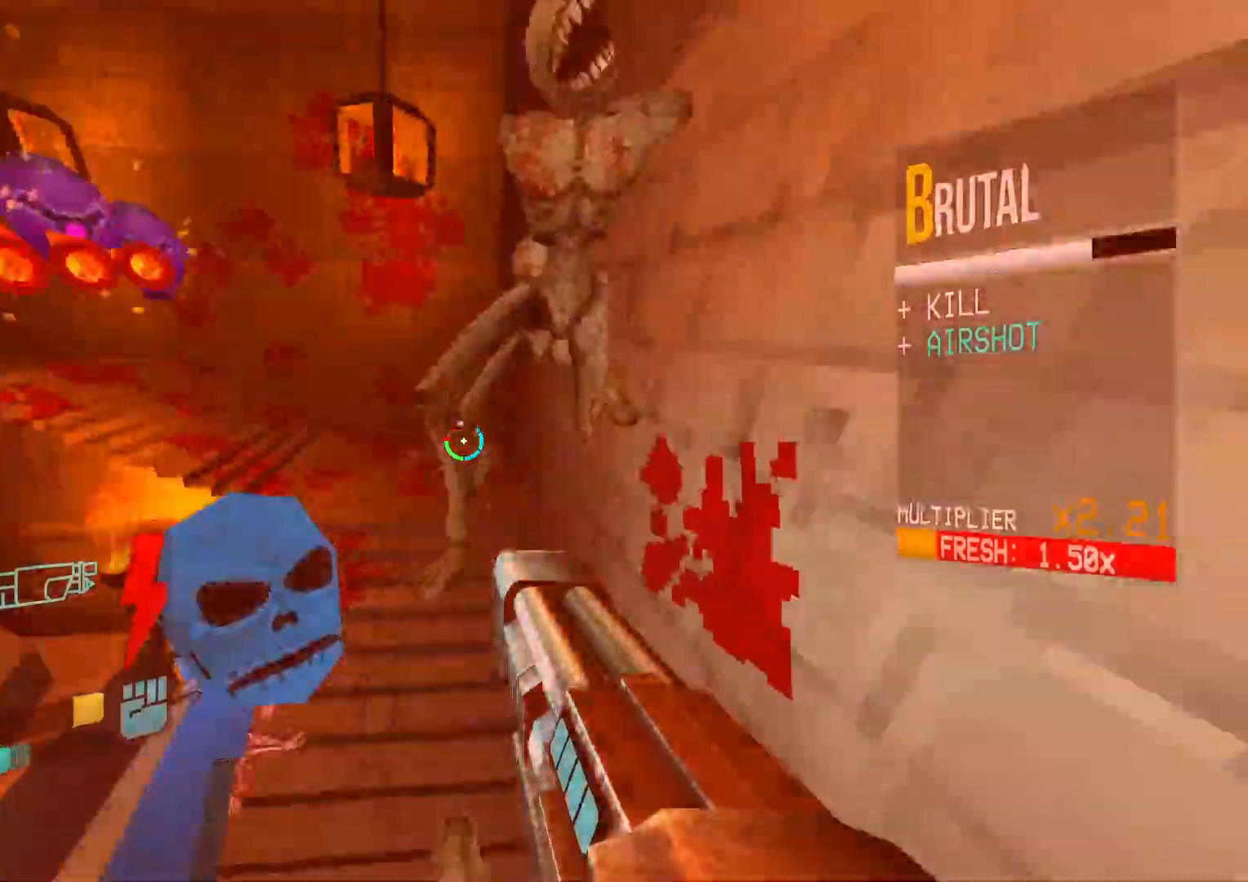
{"buttons": [], "events": []}
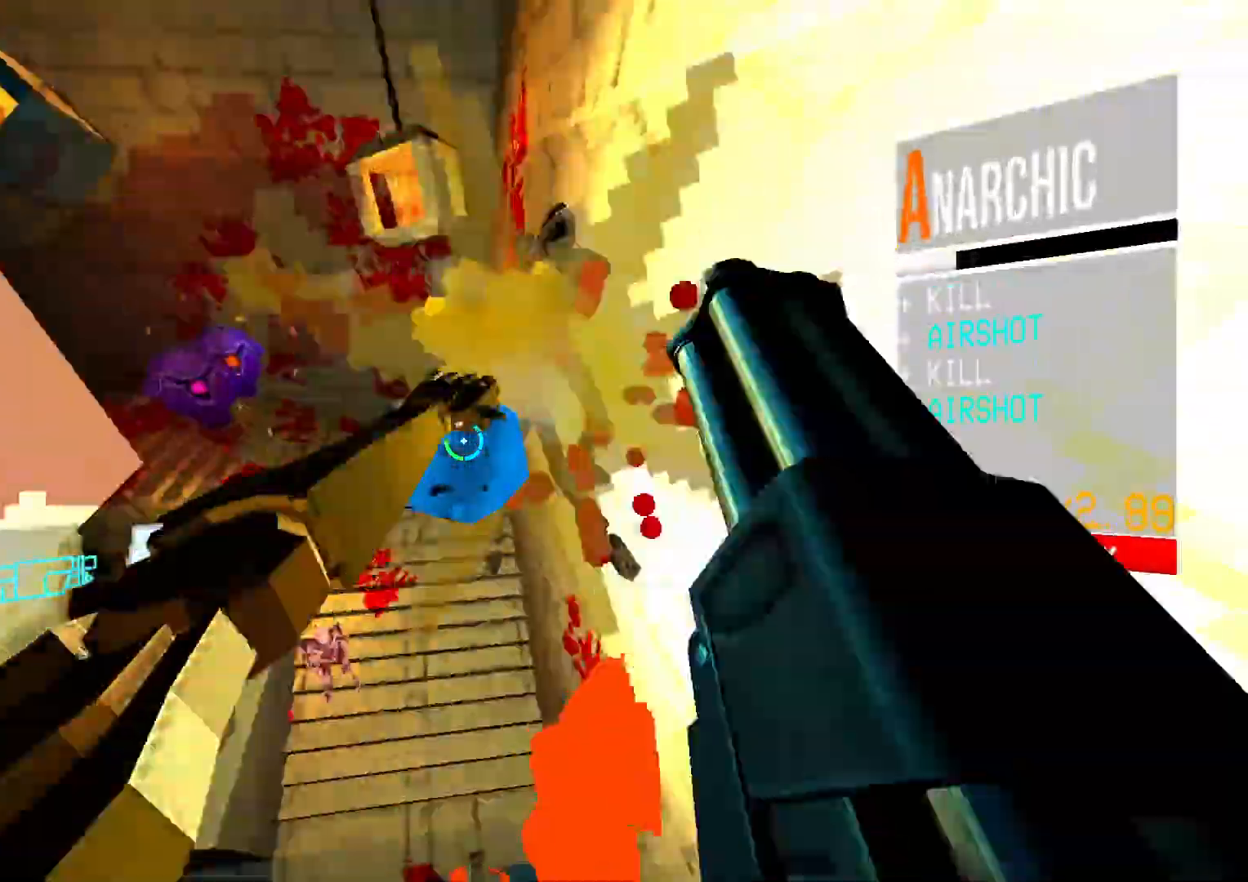
{"buttons": [], "events": []}
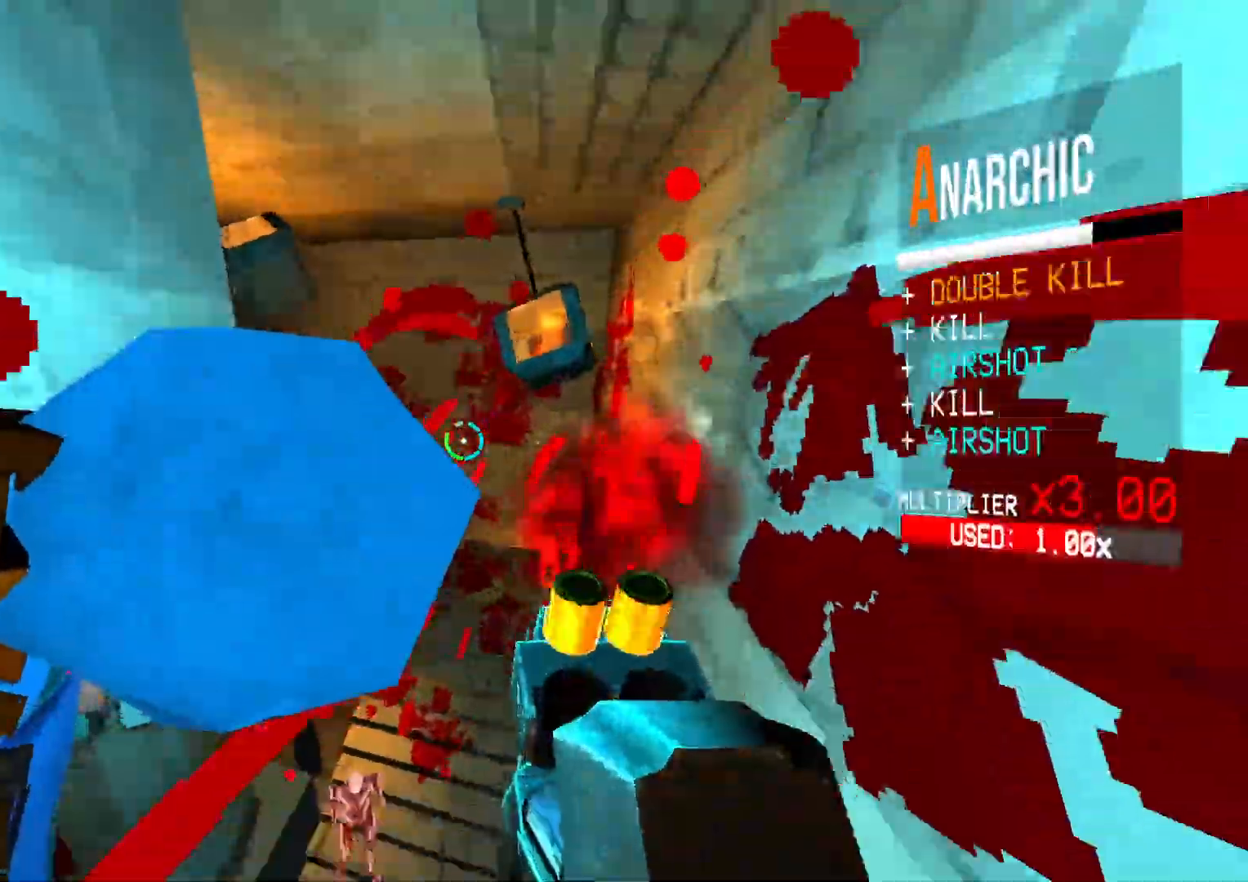
{"buttons": [], "events": []}
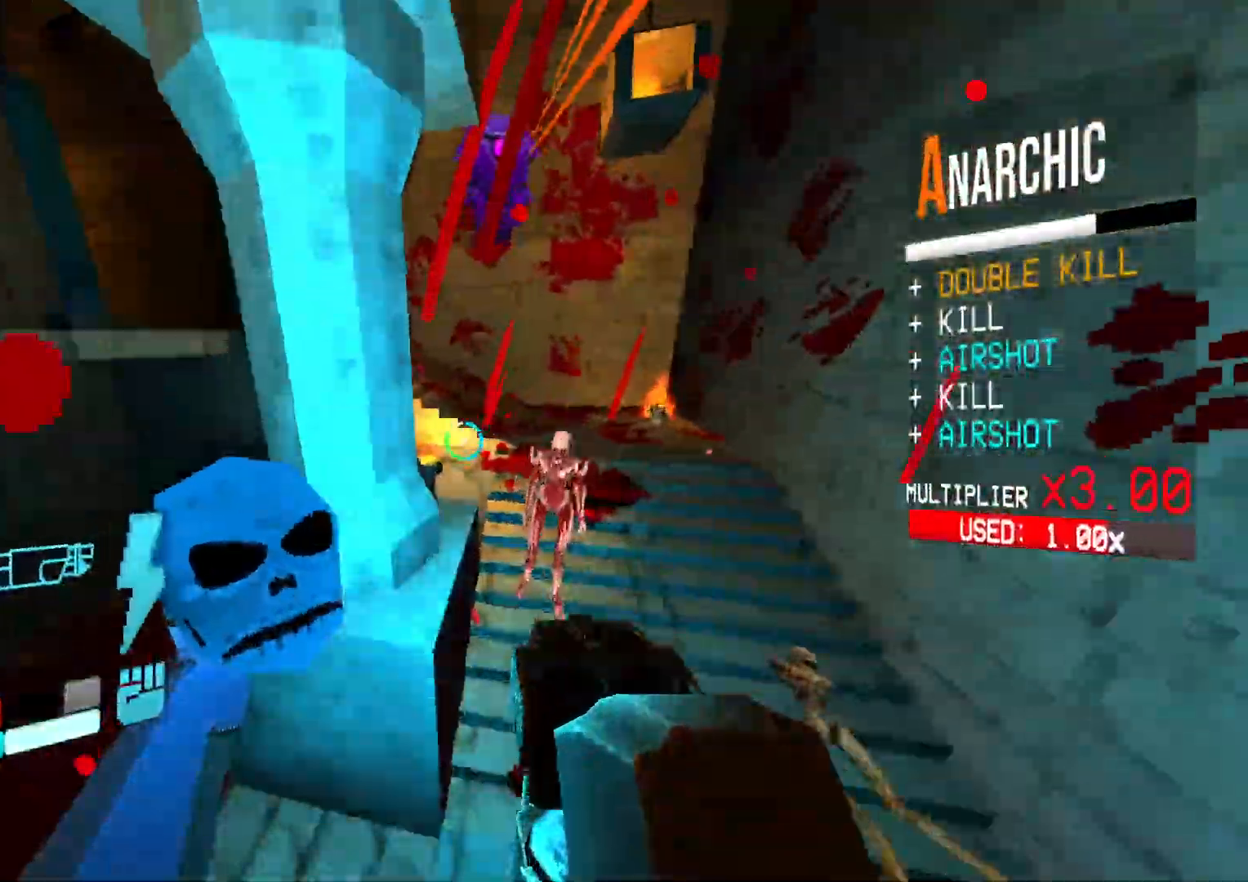
{"buttons": [], "events": [[283, "DPAD_UP", "down"], [500, "DPAD_UP", "up"]]}
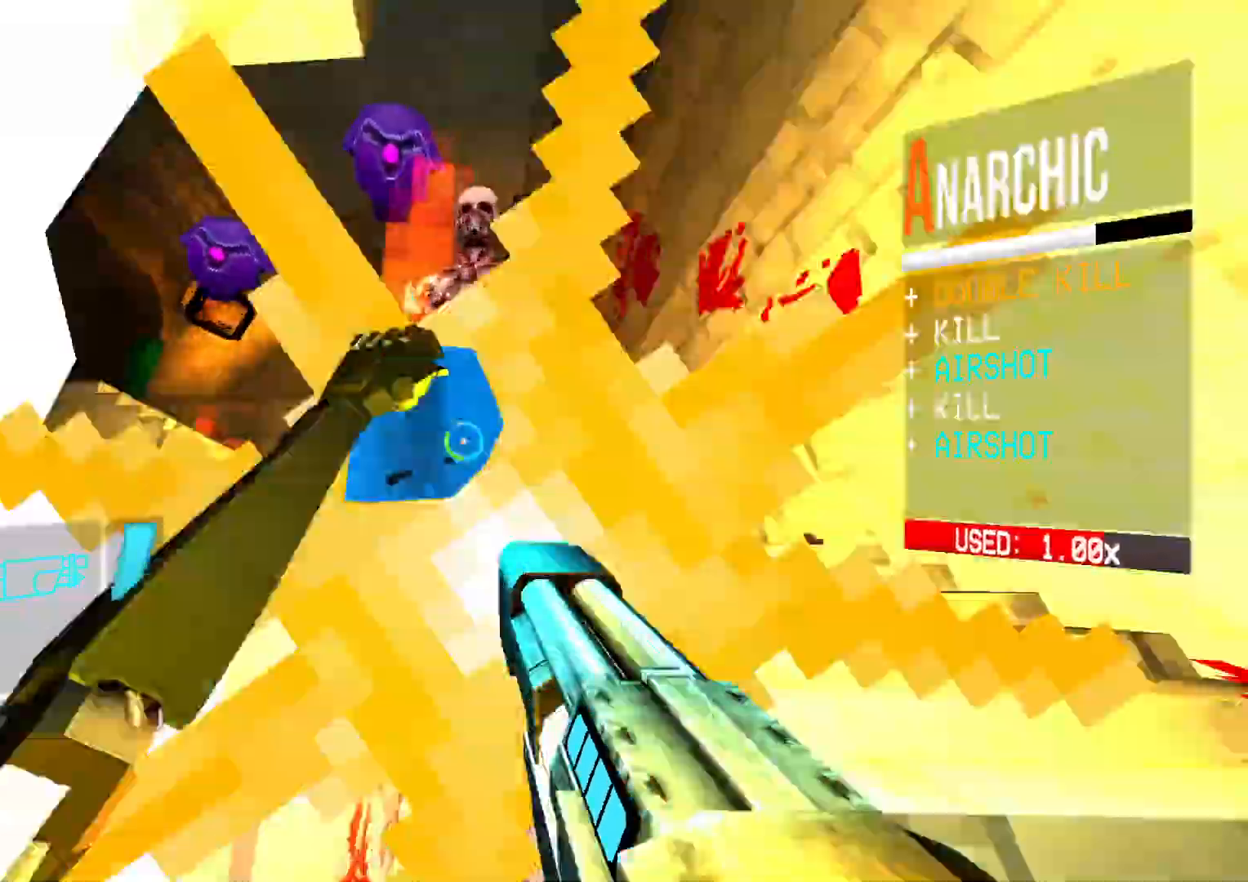
{"buttons": [], "events": [[83, "DPAD_UP", "down"], [117, "DPAD_UP", "up"], [133, "DPAD_UP", "down"], [200, "DPAD_UP", "up"]]}
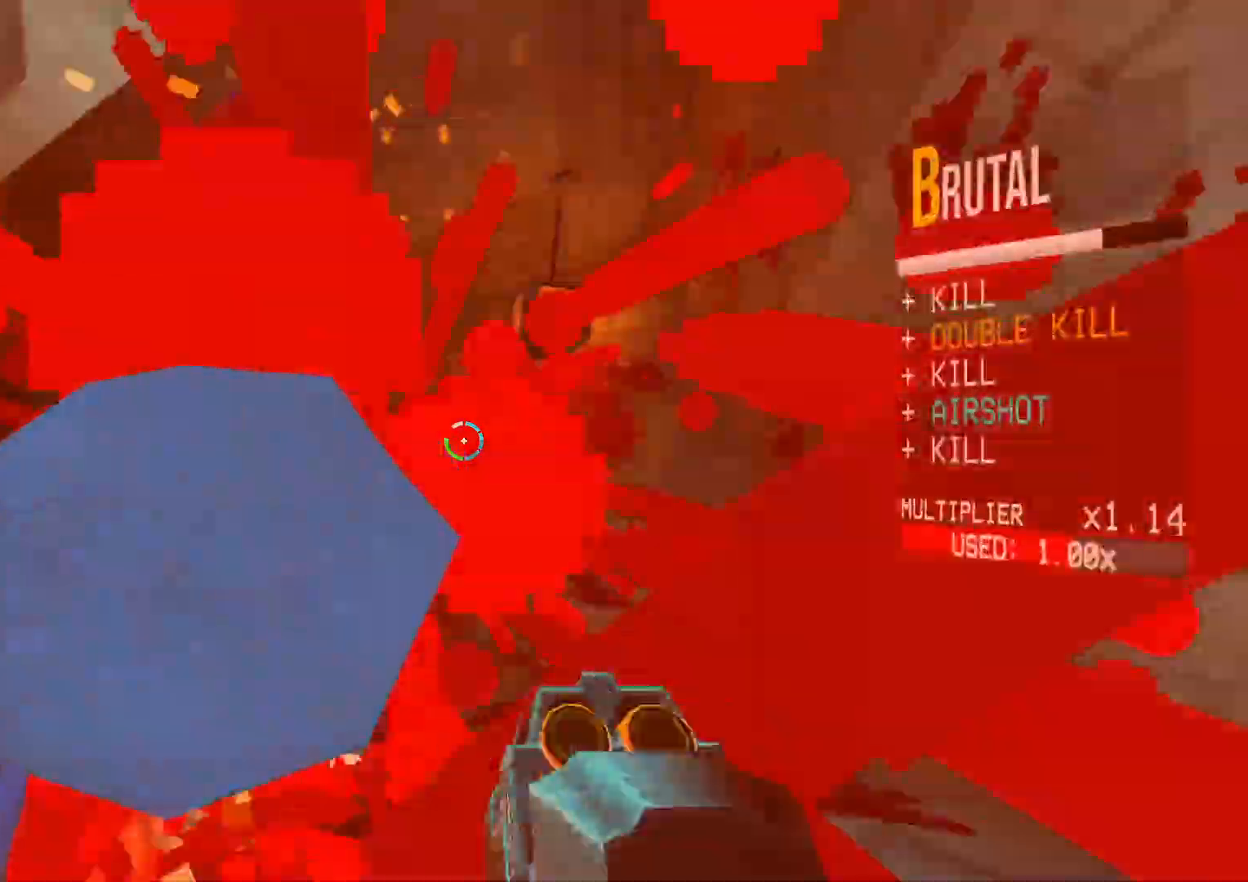
{"buttons": [], "events": []}
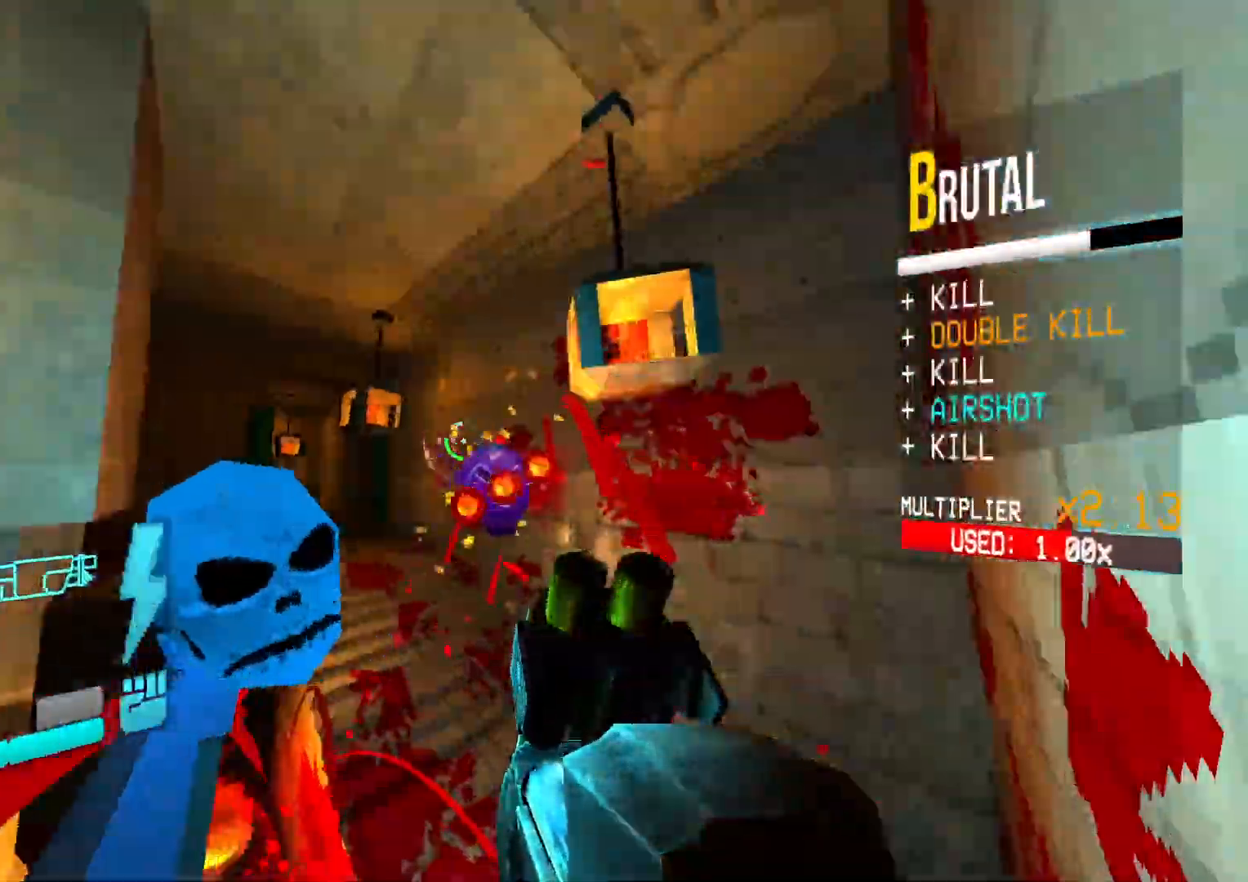
{"buttons": [], "events": []}
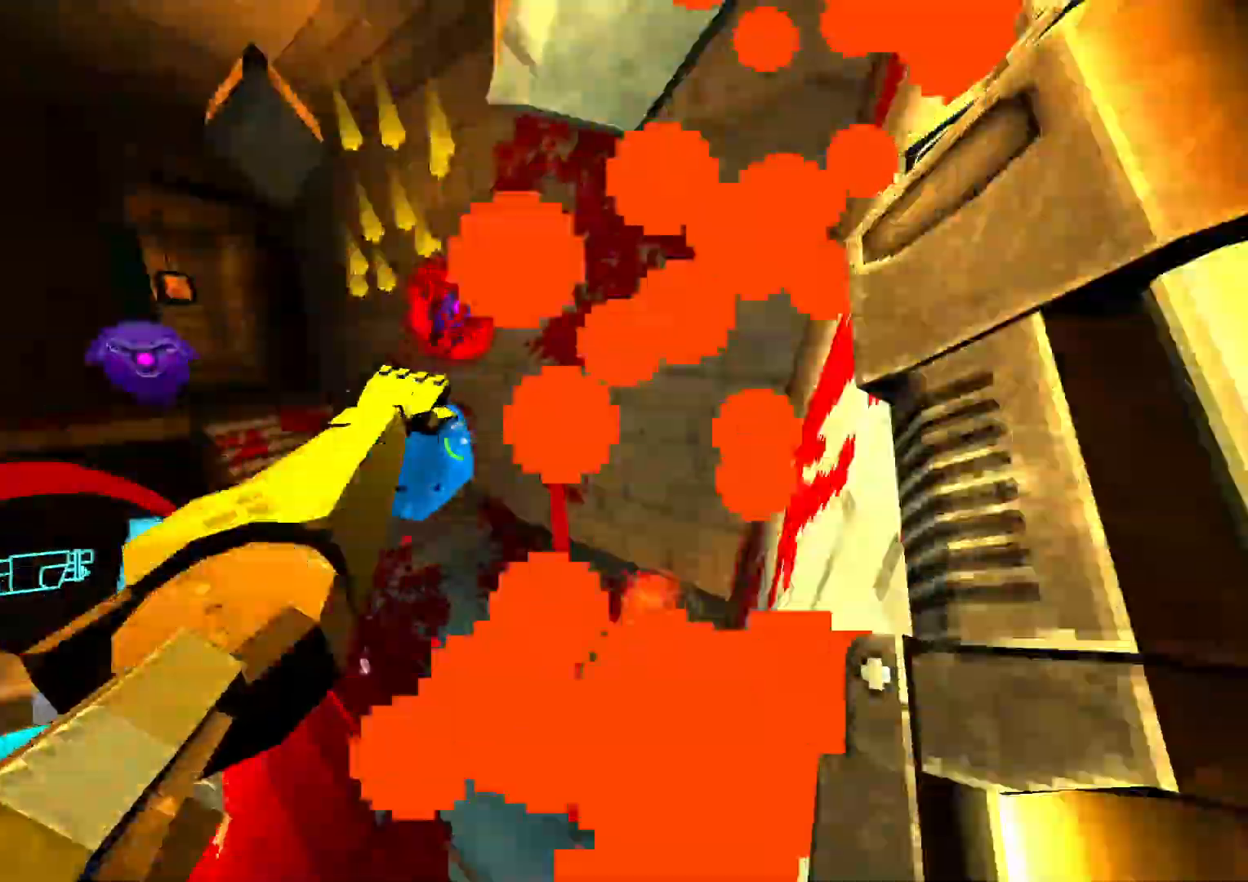
{"buttons": [], "events": []}
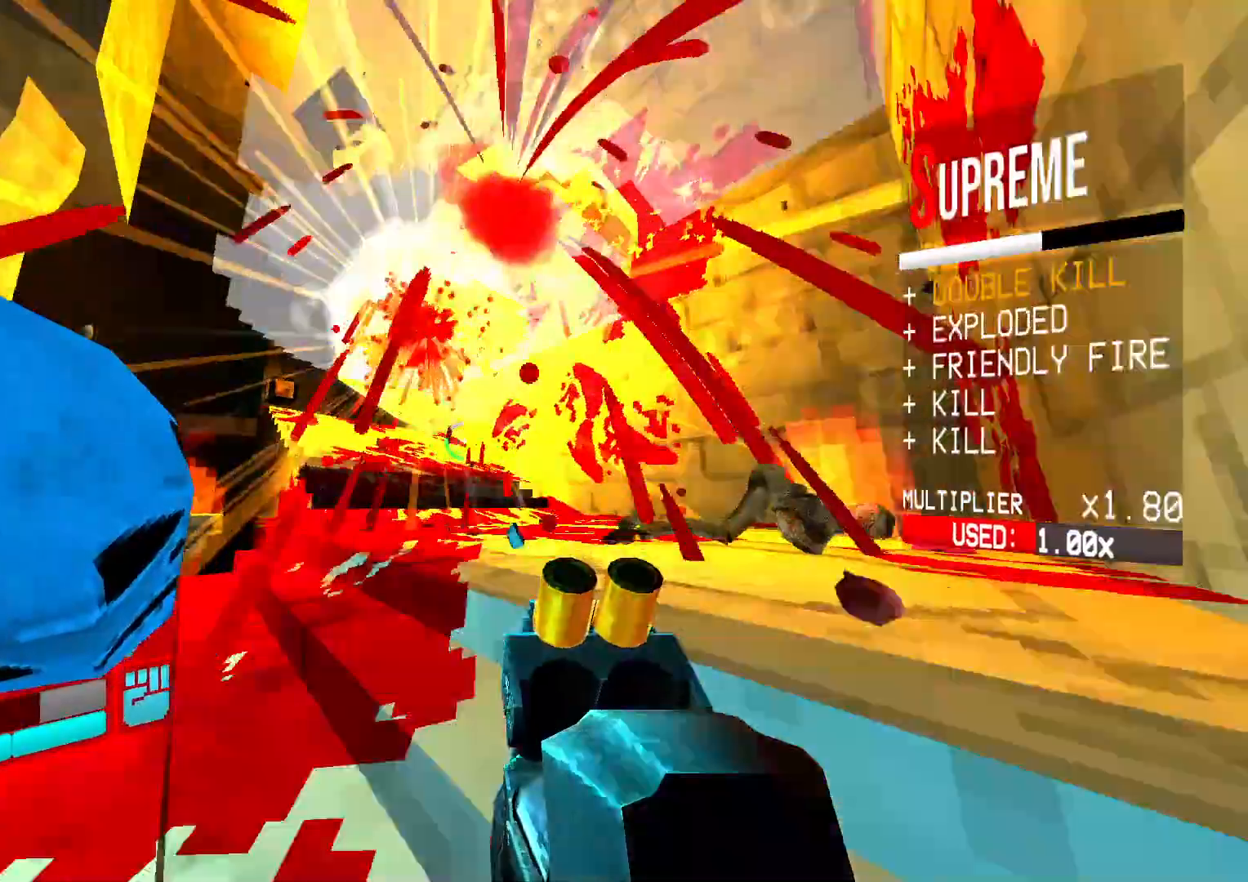
{"buttons": [], "events": []}
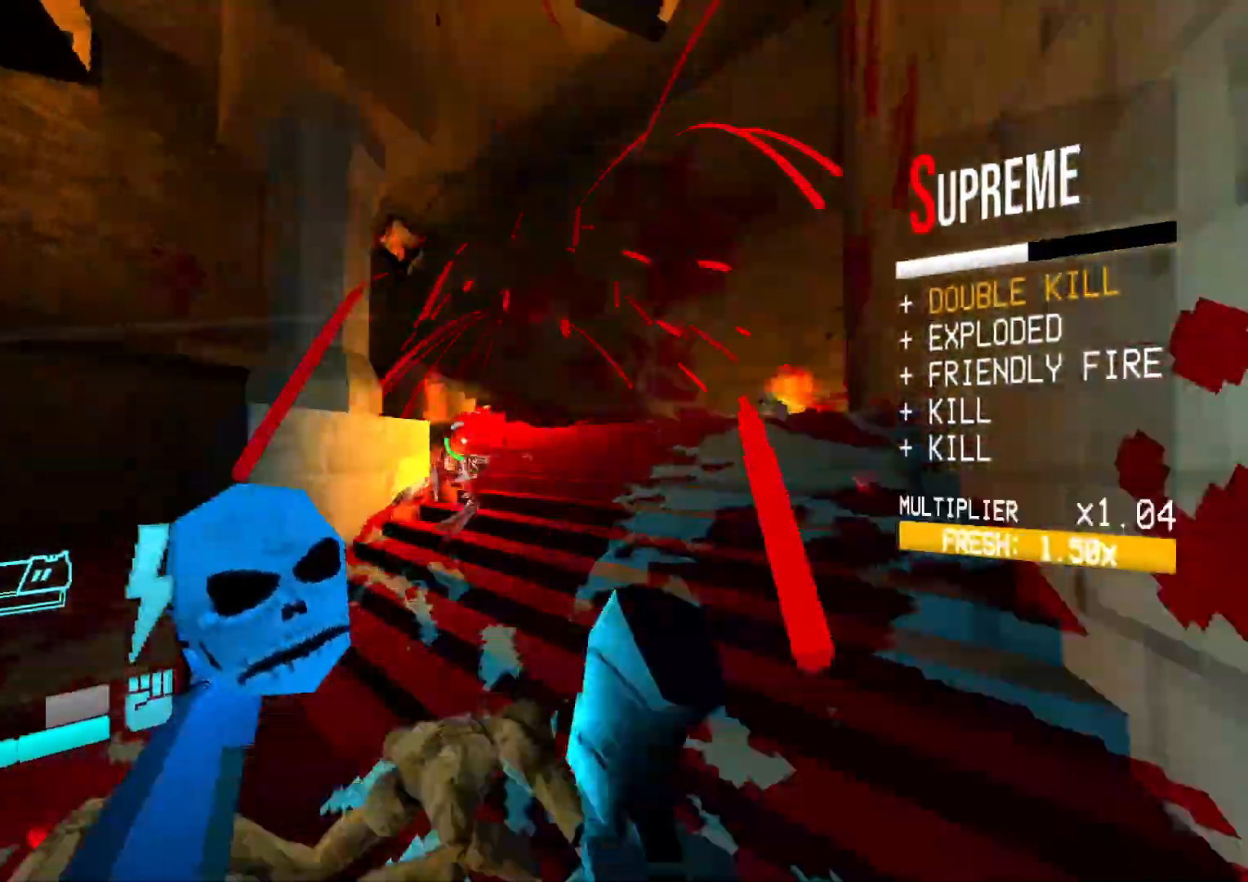
{"buttons": ["DPAD_DOWN"]}
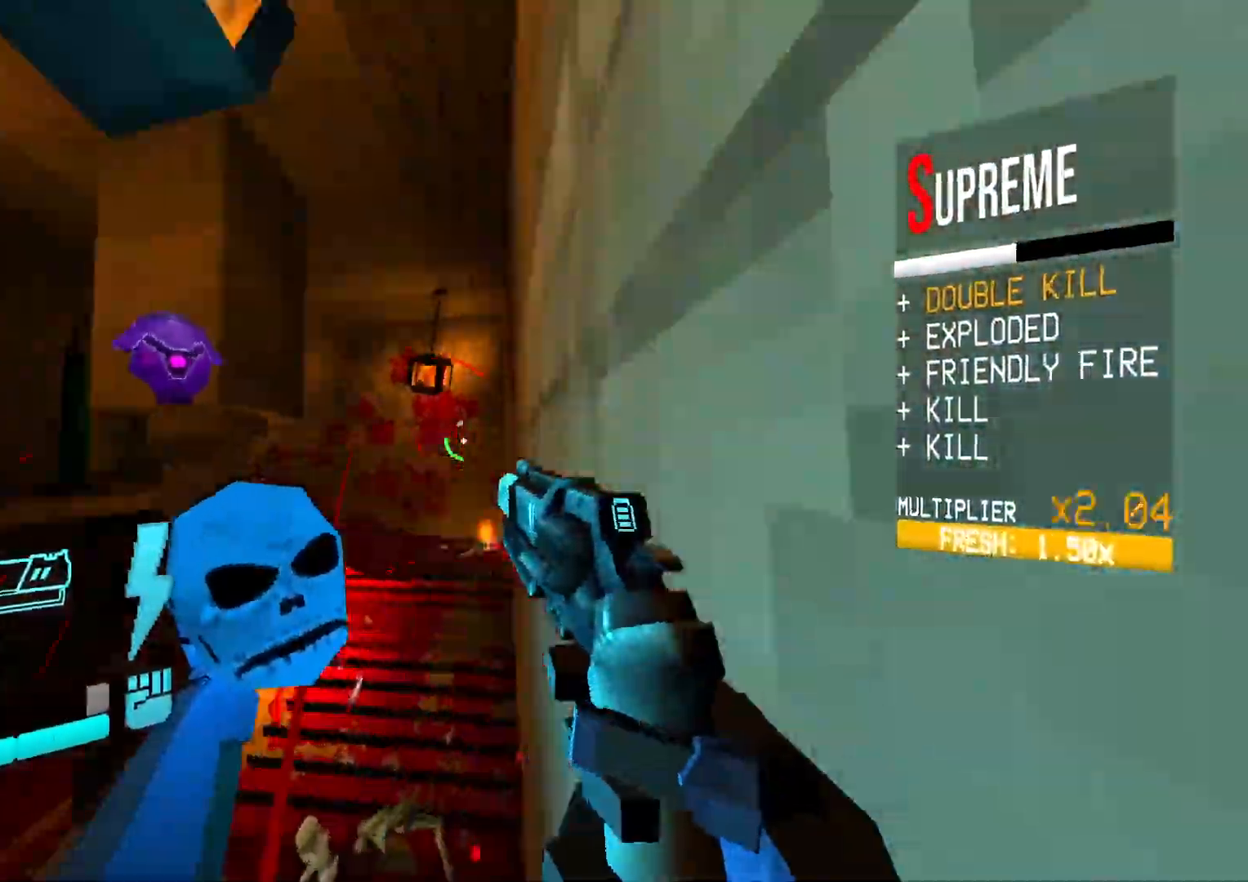
{"buttons": ["DPAD_DOWN"], "events": []}
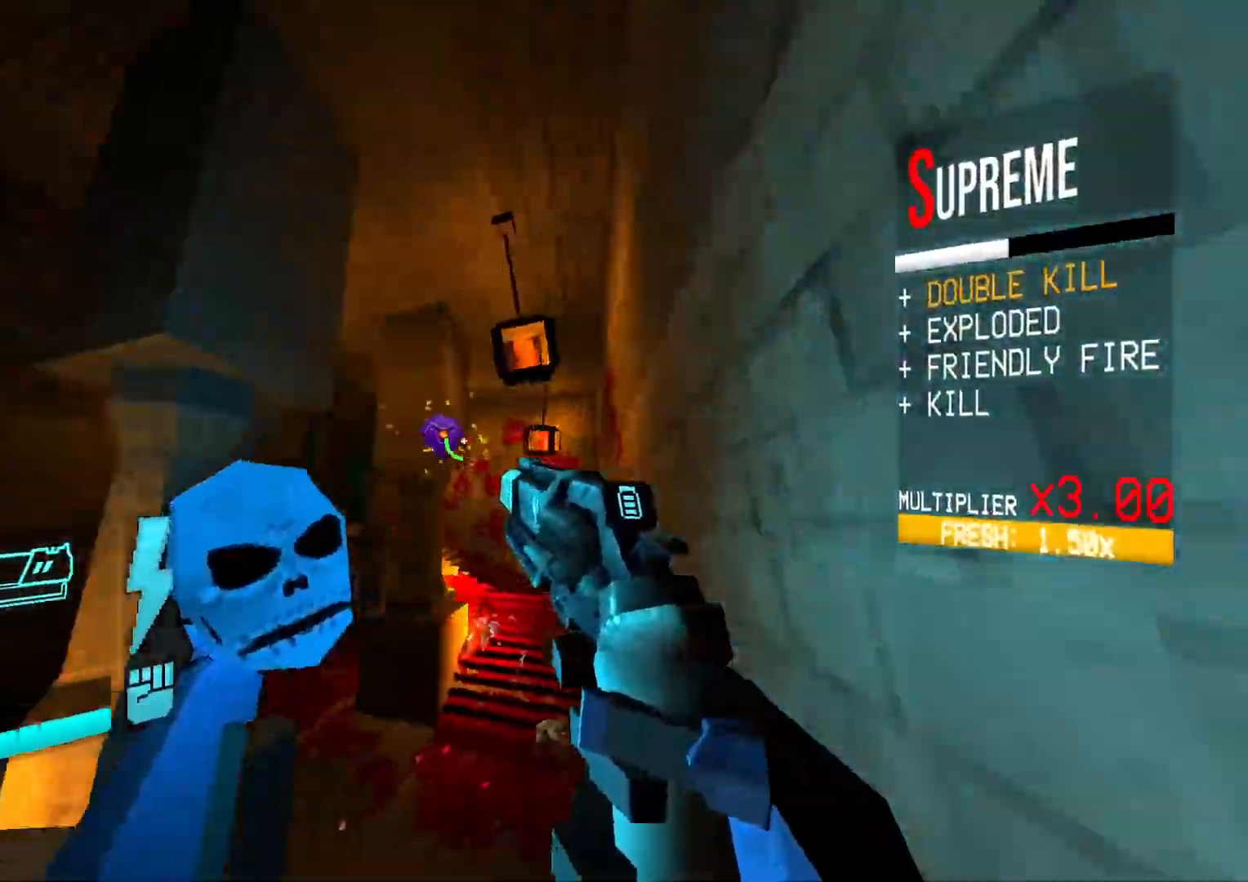
{"buttons": ["DPAD_LEFT"], "events": [[400, "DPAD_LEFT", "down"], [467, "DPAD_DOWN", "up"]]}
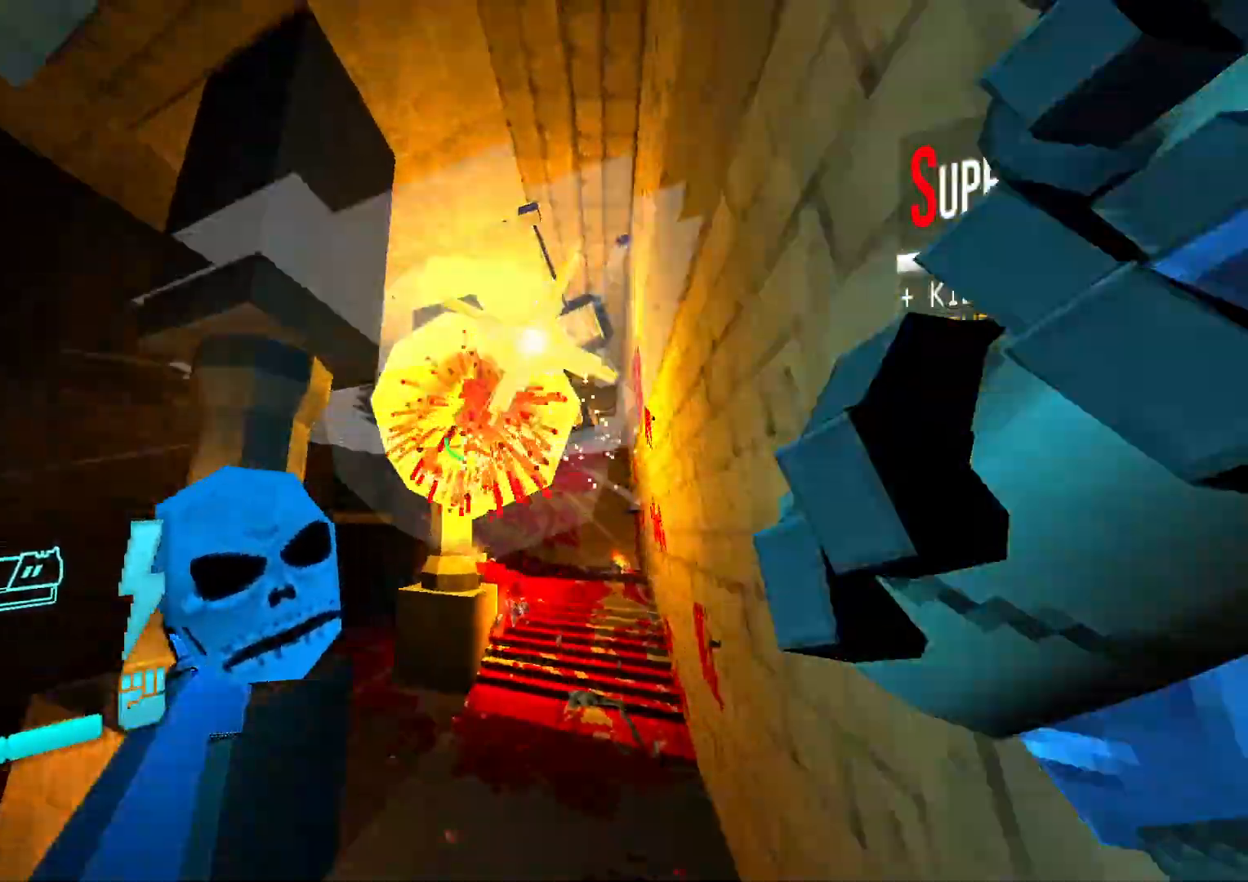
{"buttons": [], "events": [[367, "DPAD_LEFT", "up"]]}
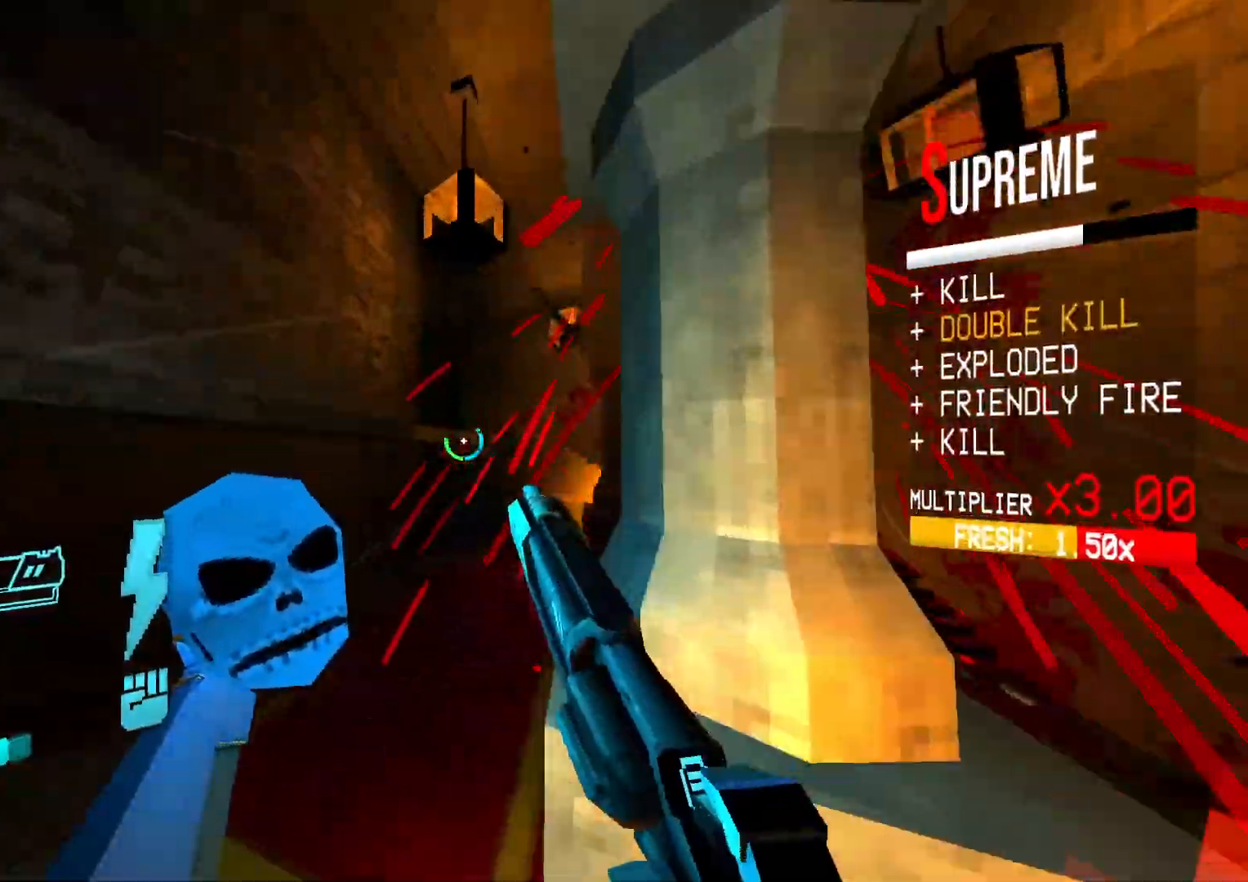
{"buttons": ["DPAD_DOWN"]}